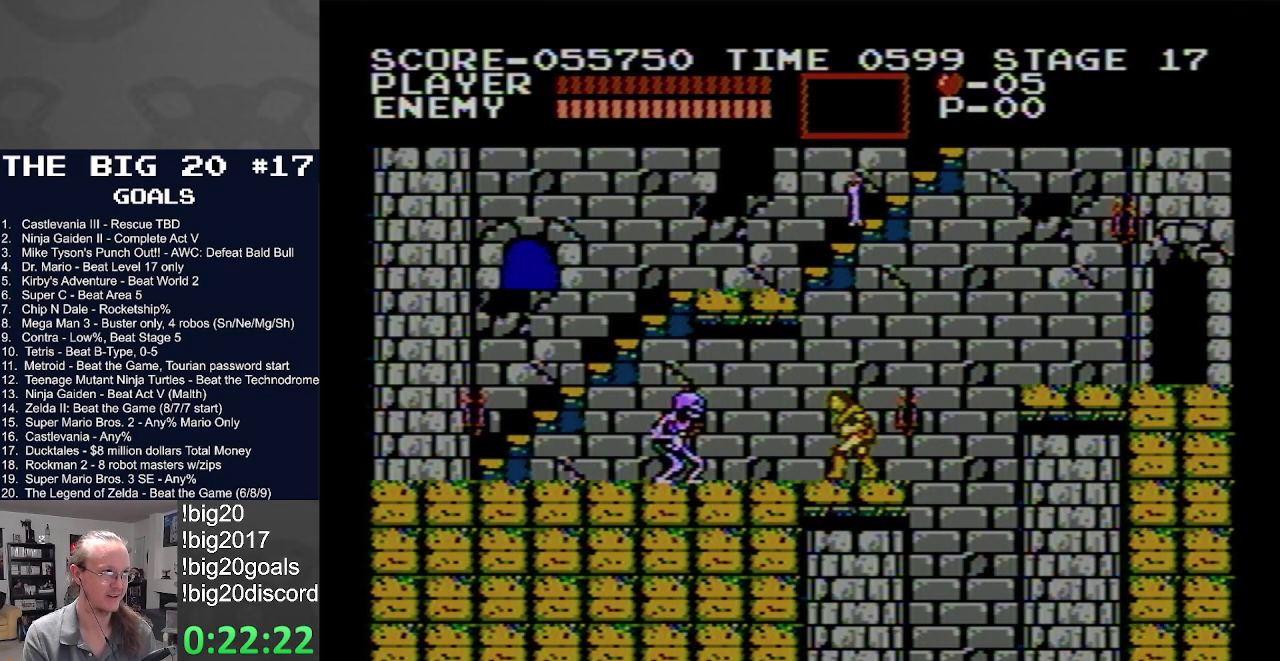
Gameplay with a controller (Nintendo layout); each line is a JSON object with the inputs held at the frame after it (dt_ms = milliseconds from this image to that frame). "events" lists button and stick changes between this image and that frame as [ms after this image, input, new state], when the widget could be followed in between. Not read: L3 R3.
{"dt_ms": 500, "buttons": ["DPAD_LEFT"], "events": [[217, "B", "down"], [333, "B", "up"]]}
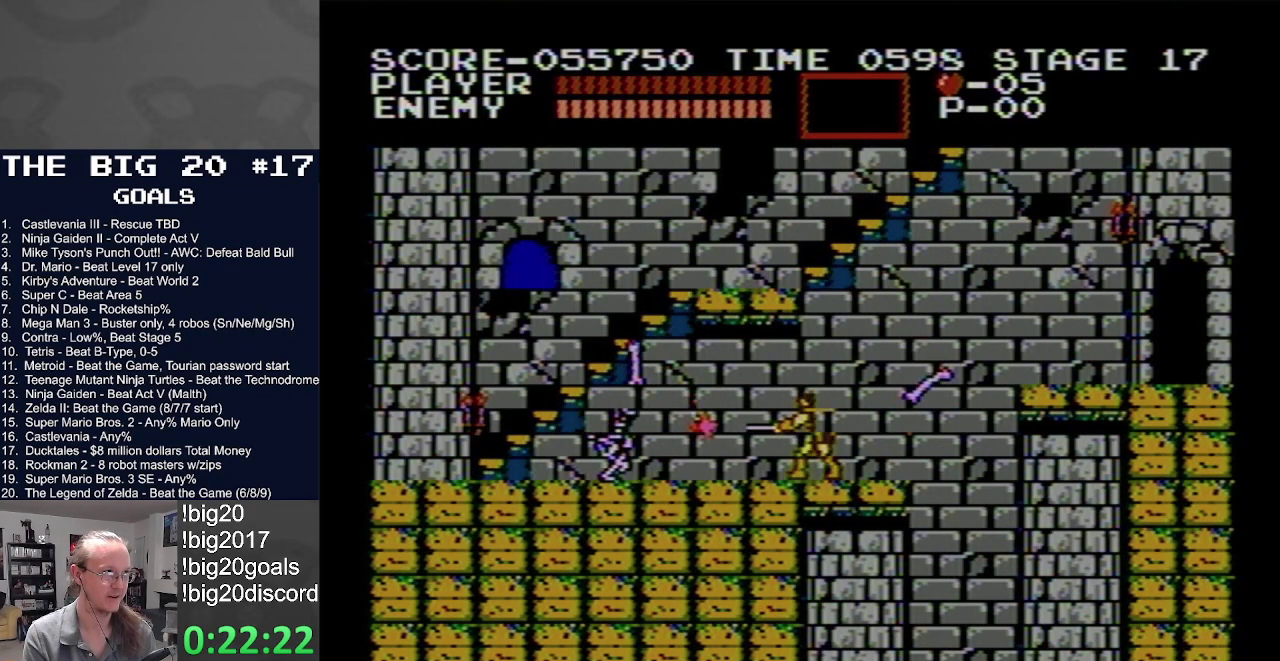
{"dt_ms": 500, "buttons": ["DPAD_LEFT"], "events": []}
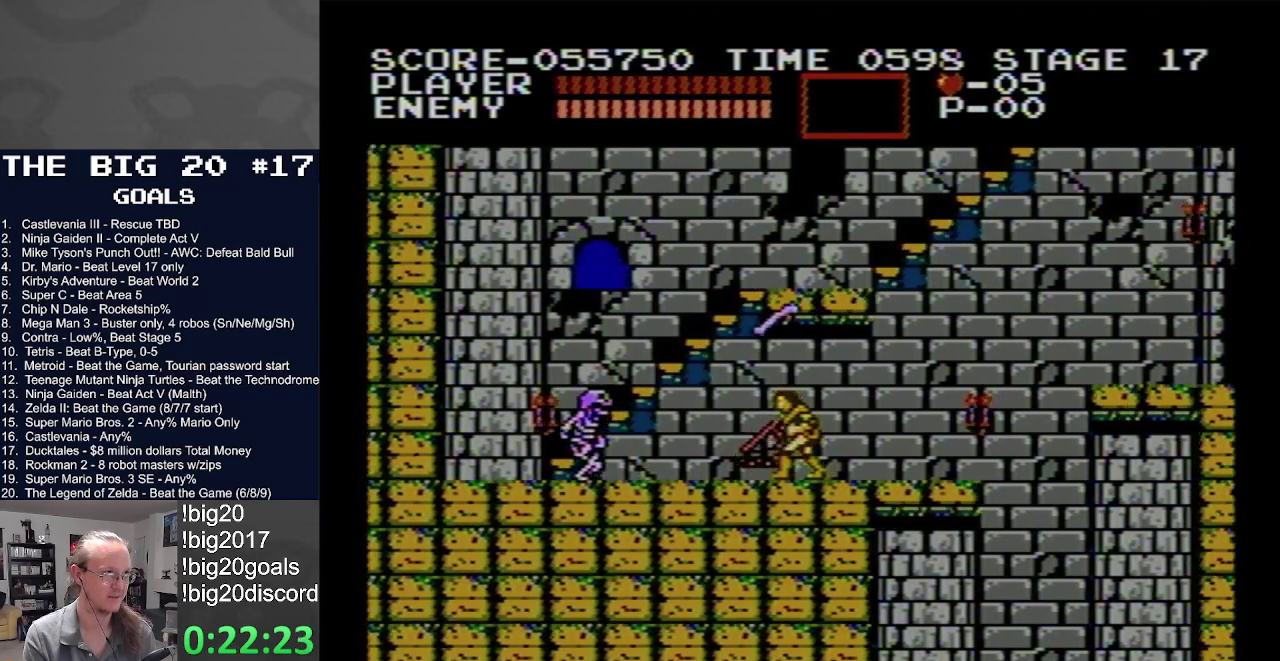
{"dt_ms": 500, "buttons": ["DPAD_LEFT"], "events": []}
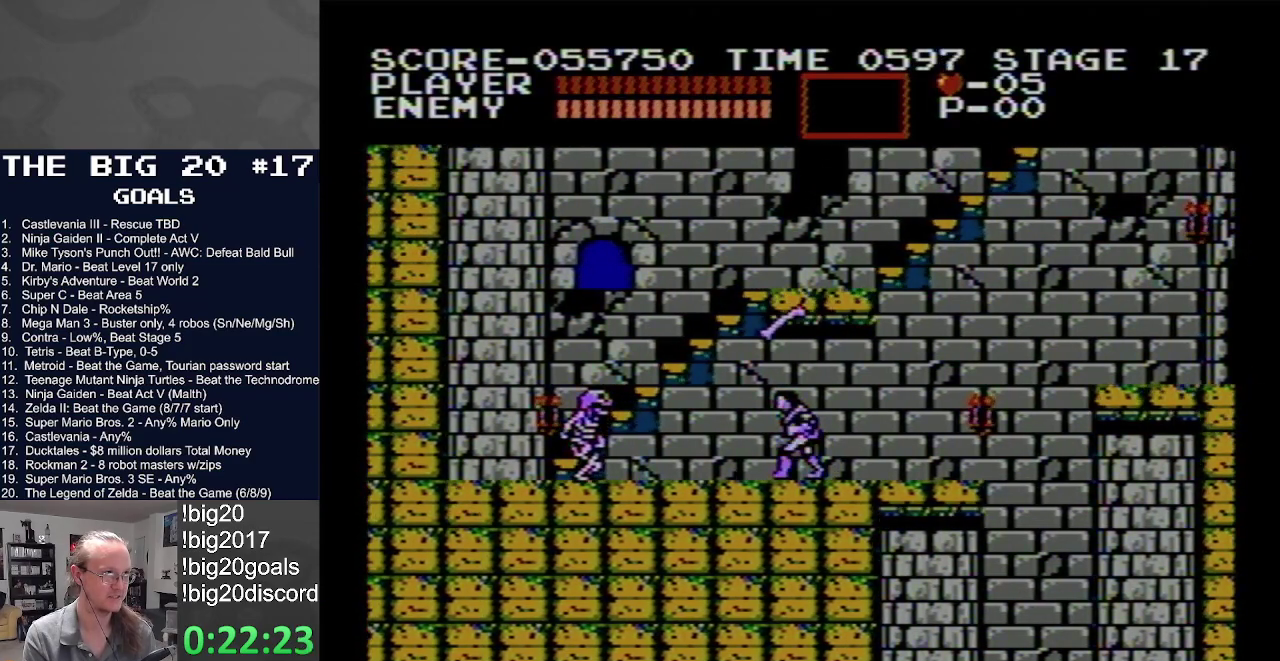
{"dt_ms": 500, "buttons": ["DPAD_LEFT"], "events": []}
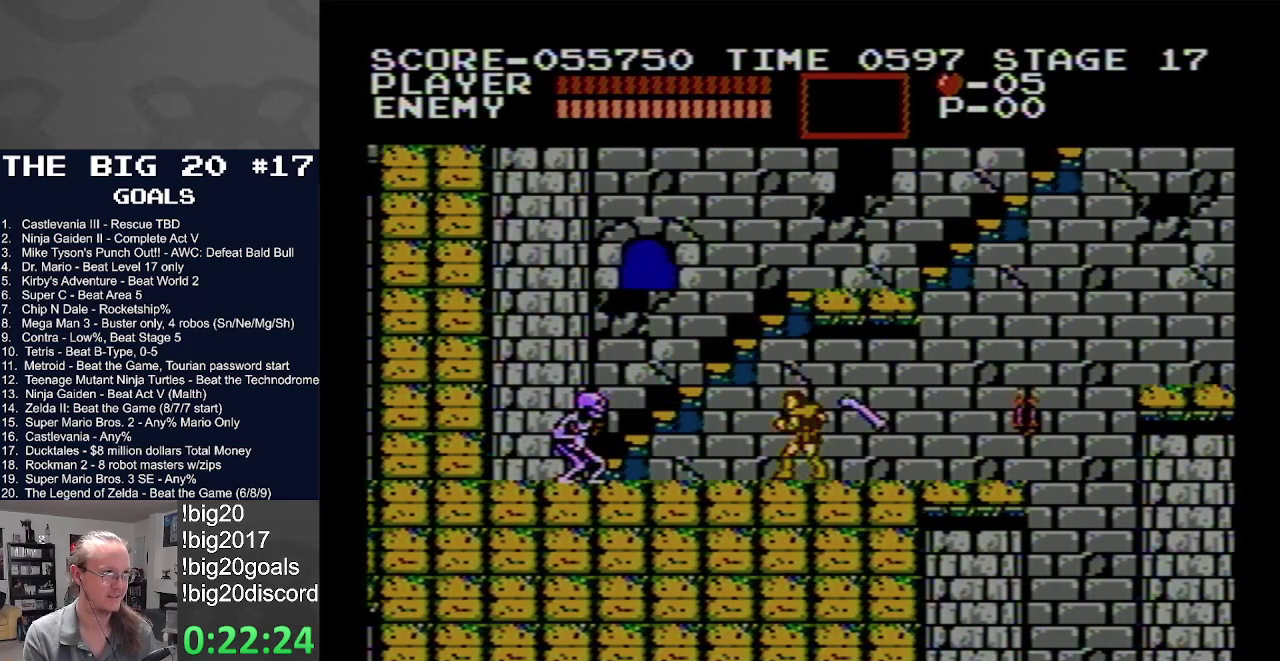
{"dt_ms": 500, "buttons": ["DPAD_LEFT"], "events": []}
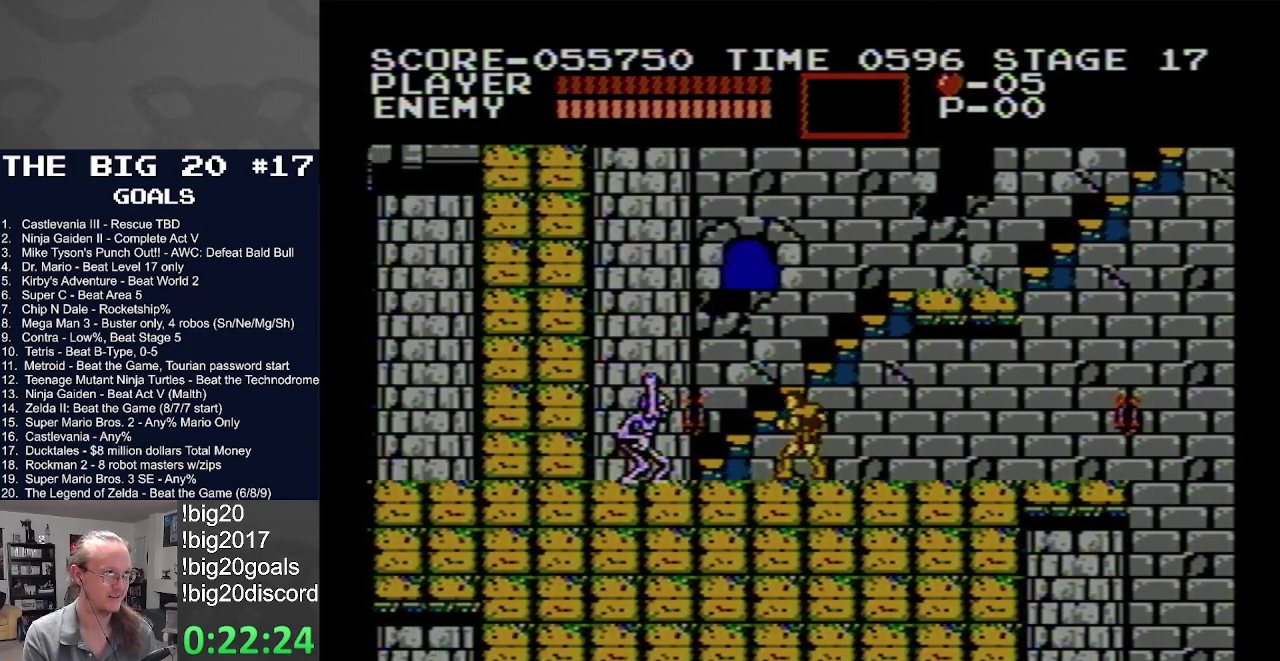
{"dt_ms": 1000, "buttons": ["DPAD_RIGHT"], "events": [[133, "B", "down"], [350, "B", "up"], [983, "DPAD_LEFT", "up"], [1000, "DPAD_RIGHT", "down"]]}
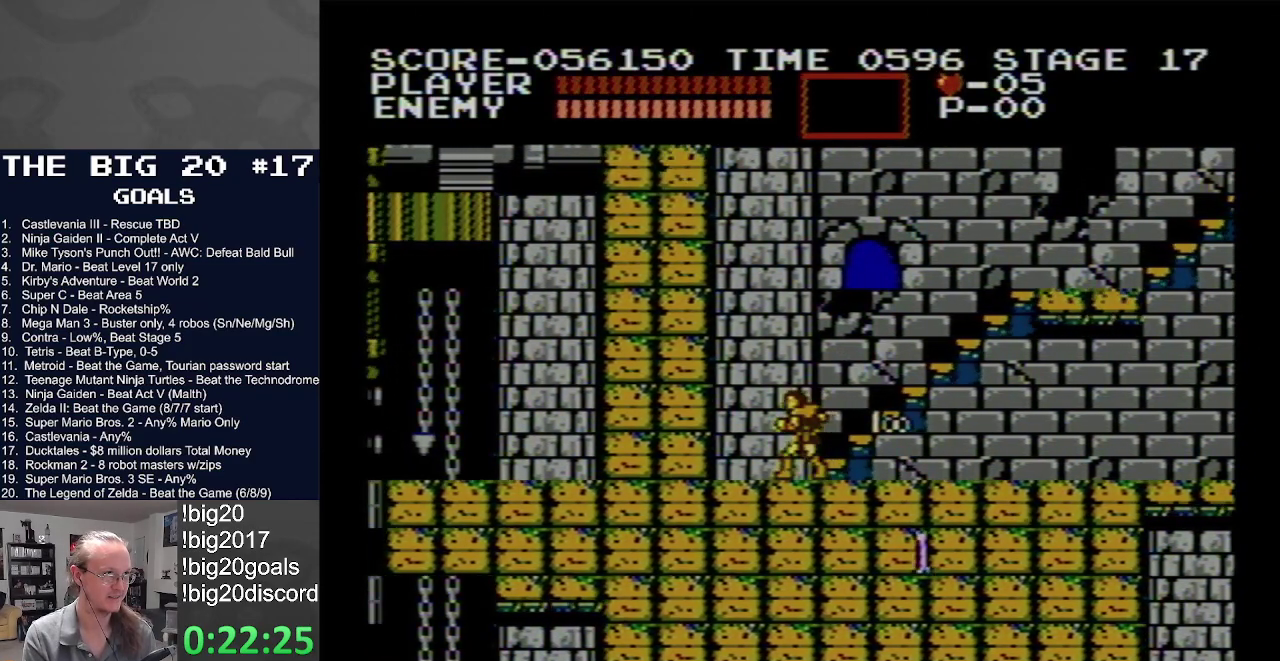
{"dt_ms": 500, "buttons": ["DPAD_UP"], "events": [[83, "DPAD_UP", "down"], [217, "DPAD_RIGHT", "up"]]}
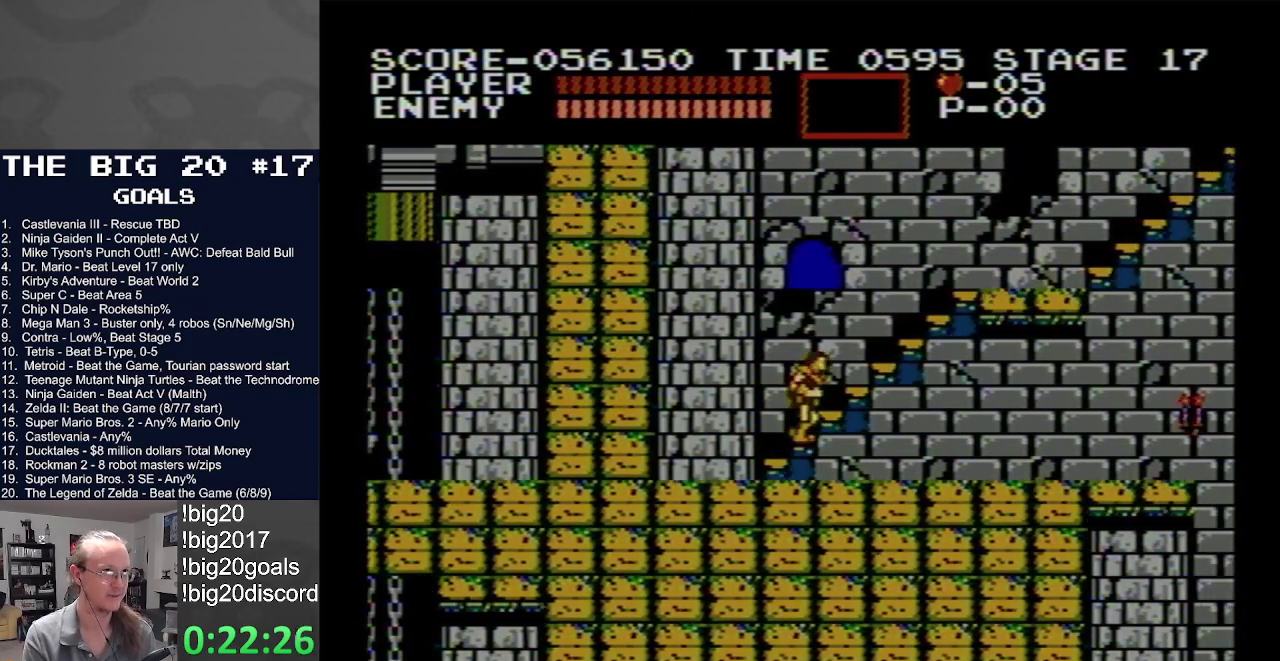
{"dt_ms": 500, "buttons": ["DPAD_UP", "DPAD_RIGHT"], "events": [[383, "DPAD_RIGHT", "down"]]}
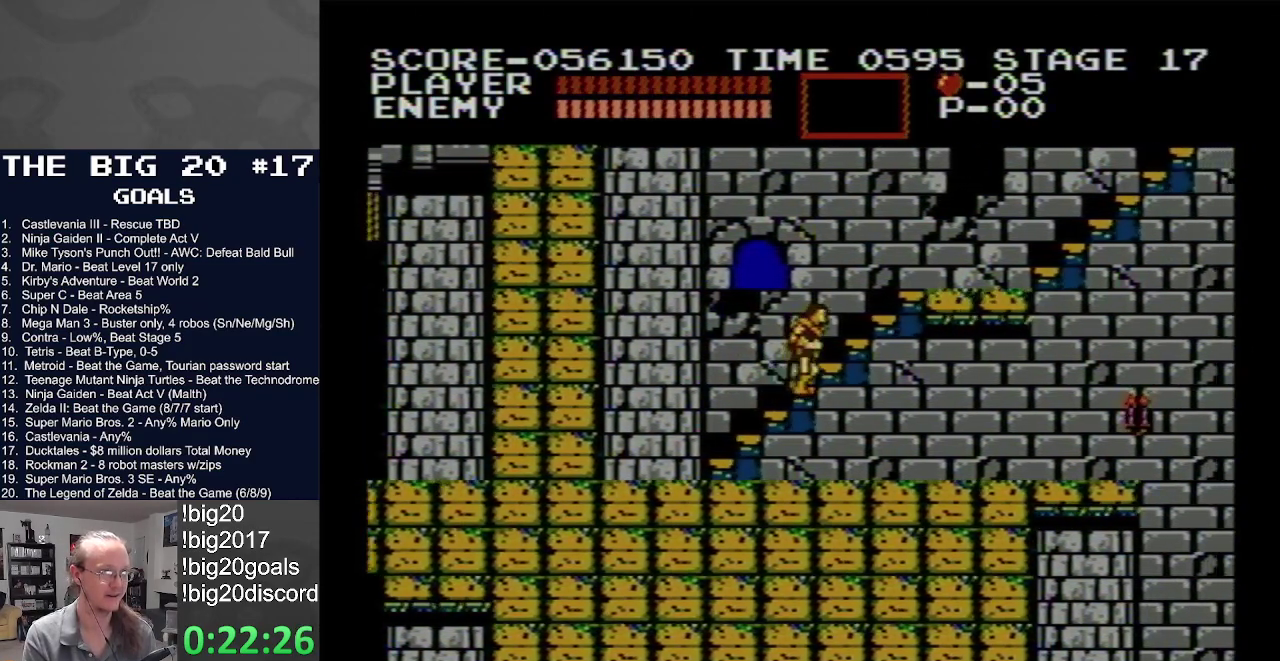
{"dt_ms": 500, "buttons": ["DPAD_UP", "DPAD_RIGHT"], "events": []}
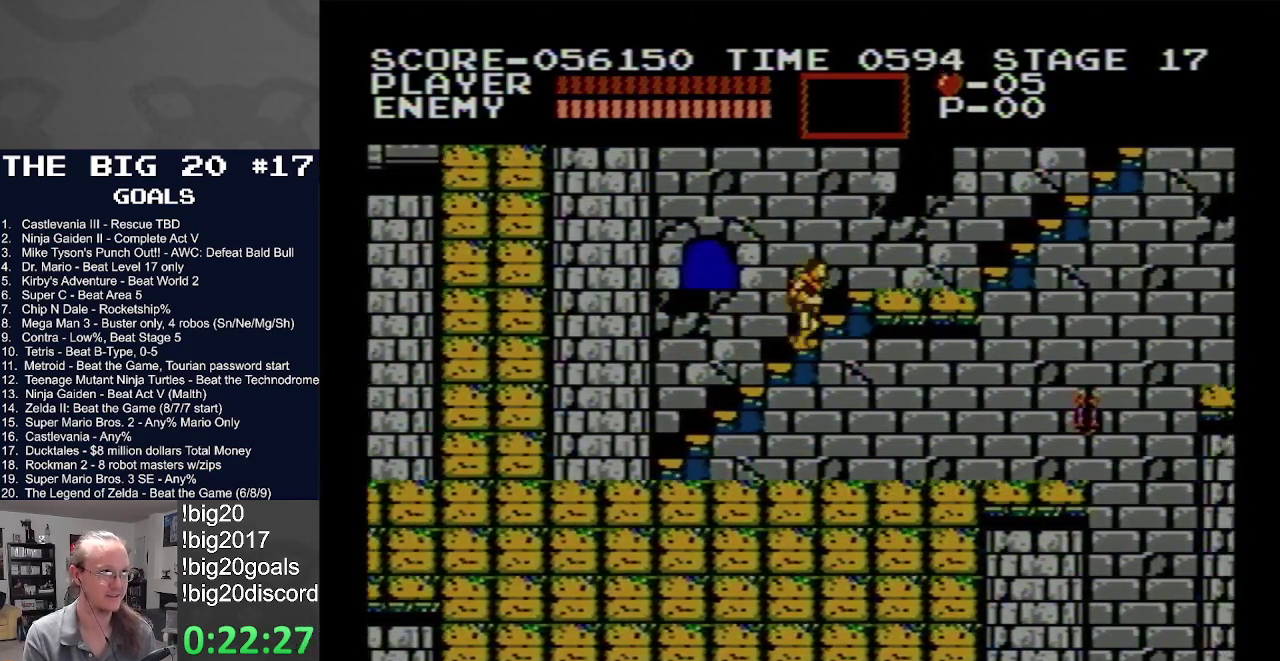
{"dt_ms": 500, "buttons": ["DPAD_UP", "DPAD_RIGHT"], "events": []}
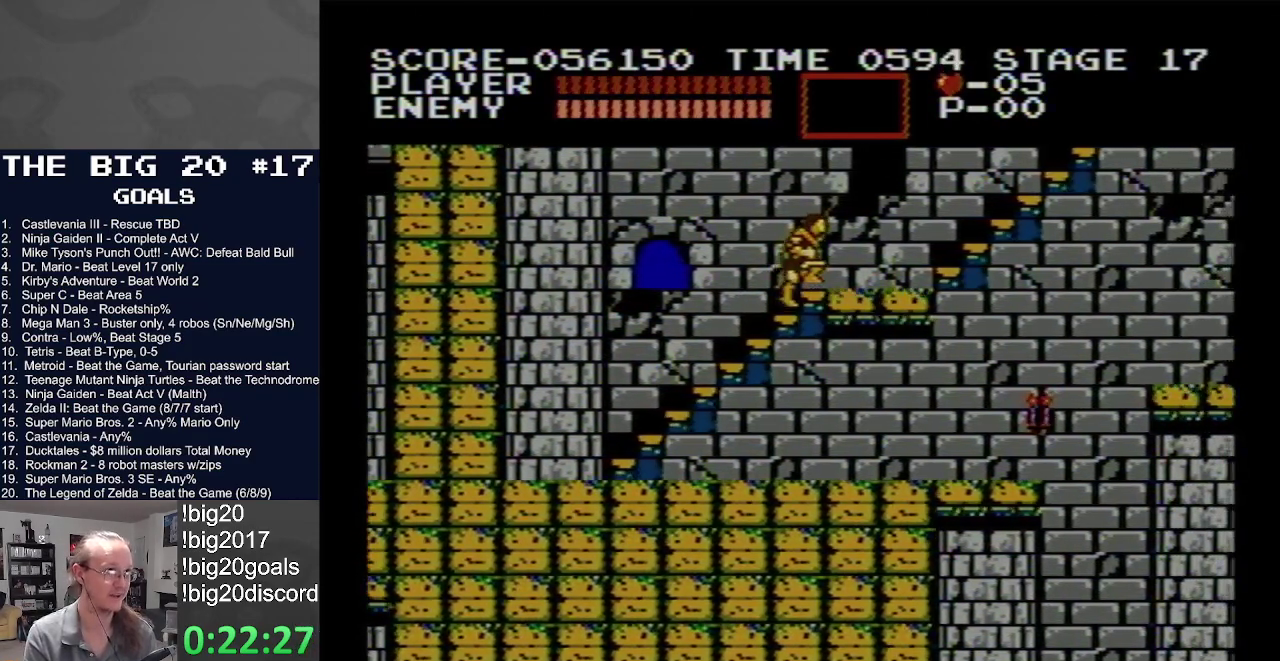
{"dt_ms": 500, "buttons": ["DPAD_UP", "DPAD_RIGHT"], "events": []}
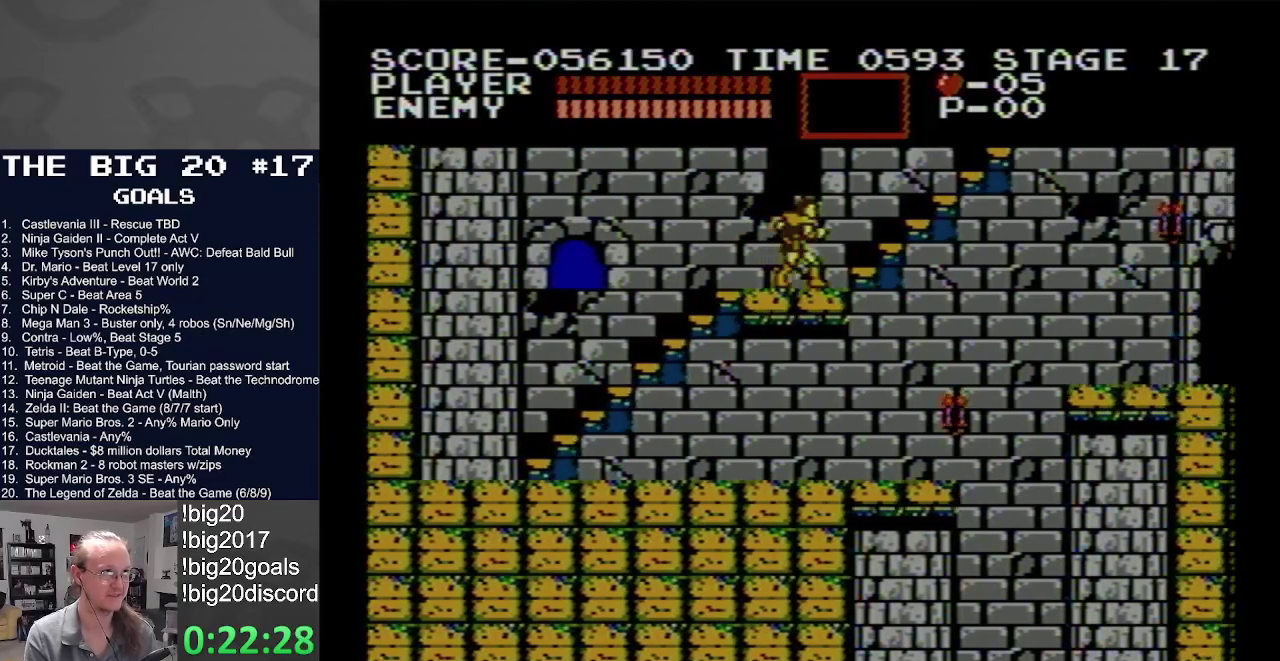
{"dt_ms": 500, "buttons": ["DPAD_UP"], "events": [[267, "DPAD_RIGHT", "up"]]}
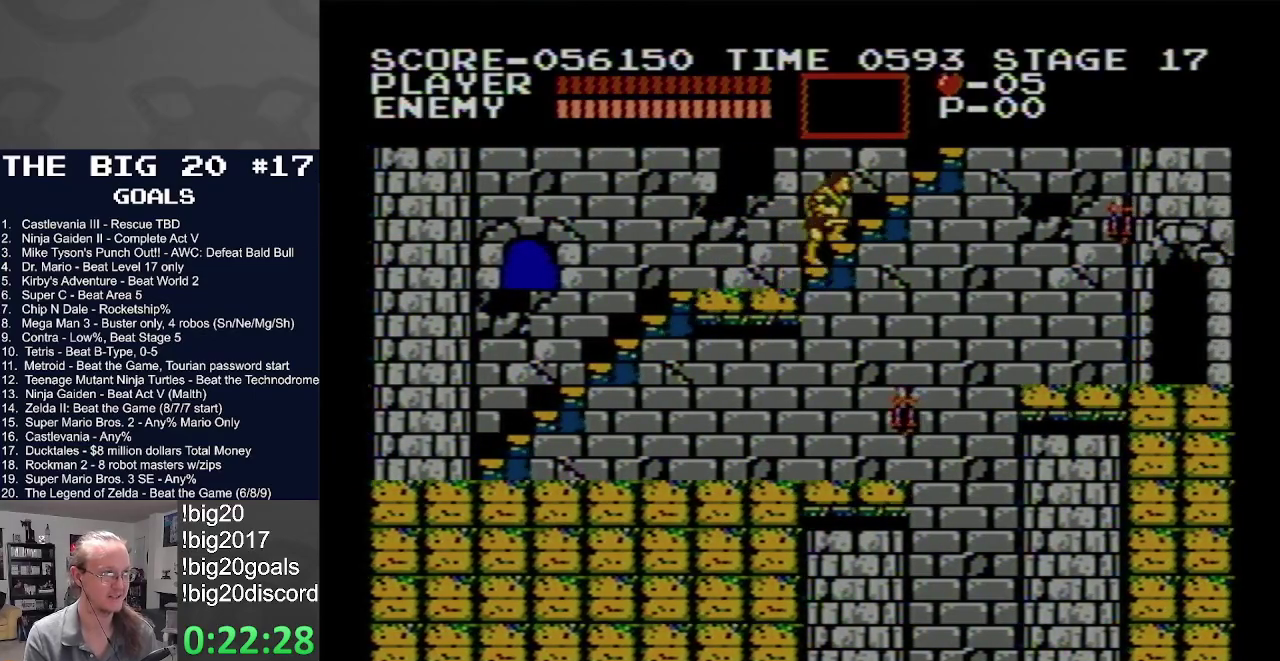
{"dt_ms": 500, "buttons": ["DPAD_UP"], "events": []}
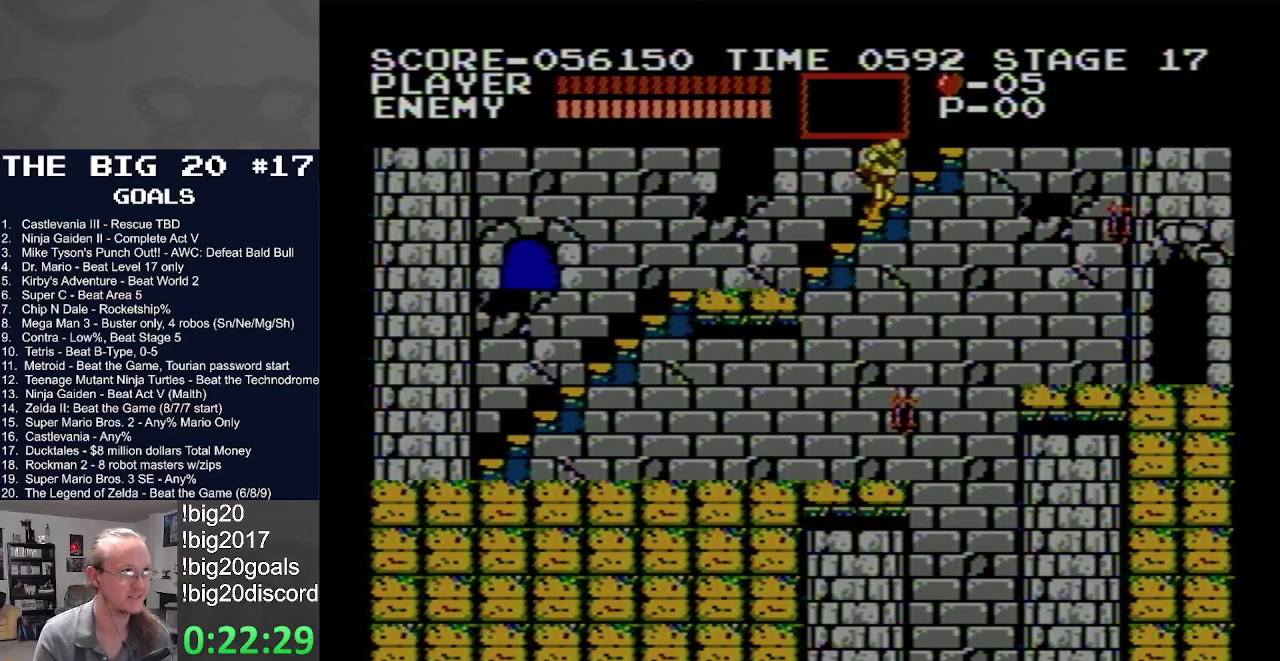
{"dt_ms": 500, "buttons": ["DPAD_UP"], "events": []}
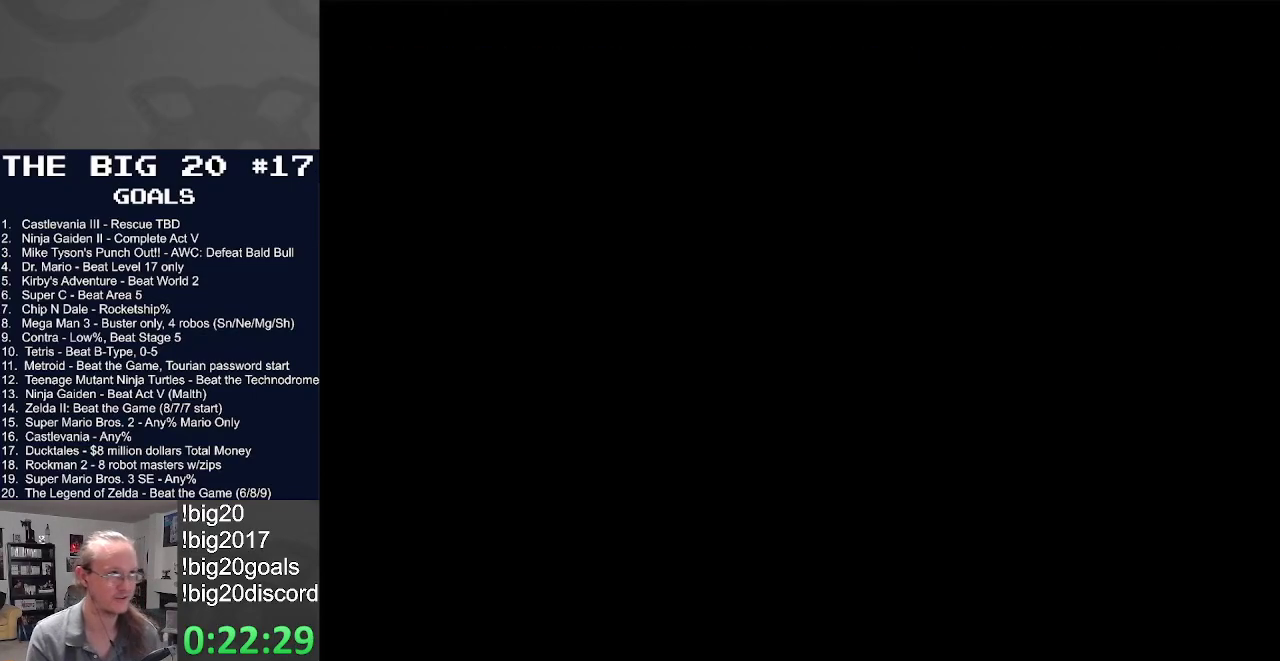
{"dt_ms": 500, "buttons": ["DPAD_UP"], "events": []}
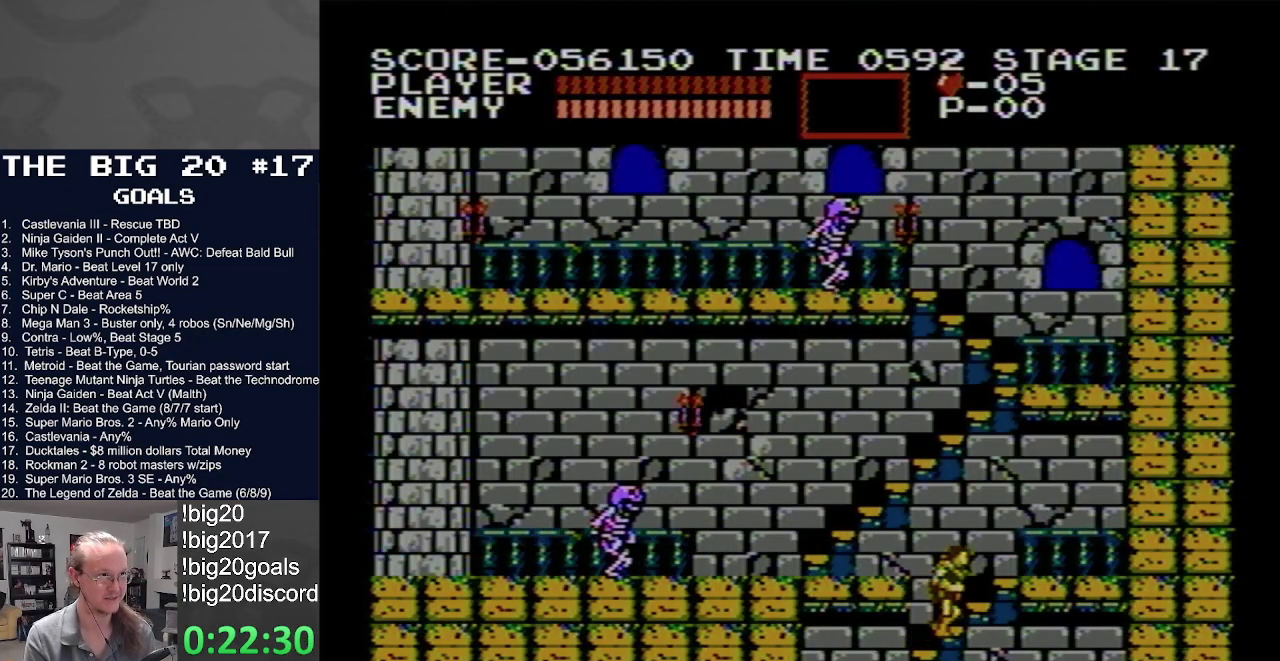
{"dt_ms": 500, "buttons": ["DPAD_UP", "DPAD_RIGHT"], "events": [[217, "DPAD_RIGHT", "down"]]}
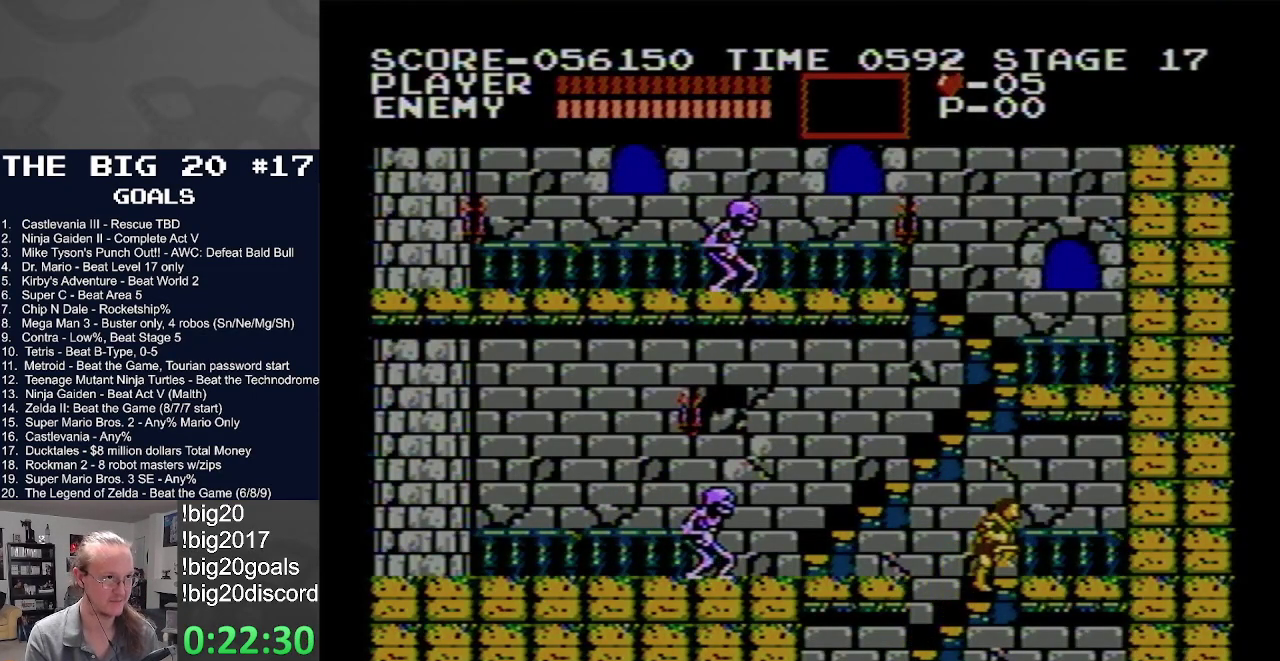
{"dt_ms": 500, "buttons": ["DPAD_LEFT"], "events": [[283, "DPAD_UP", "up"], [433, "DPAD_UP", "down"], [483, "DPAD_RIGHT", "up"], [483, "DPAD_UP", "up"], [500, "DPAD_LEFT", "down"]]}
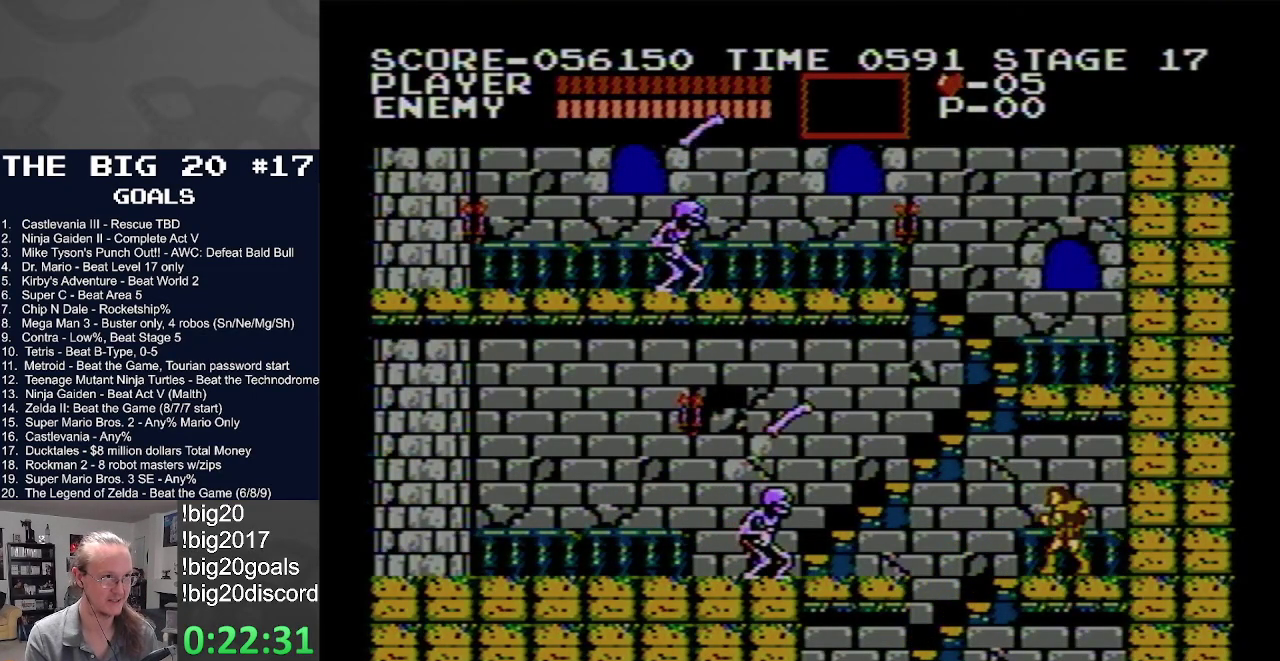
{"dt_ms": 500, "buttons": ["A", "B", "DPAD_LEFT"], "events": [[200, "A", "down"], [433, "B", "down"]]}
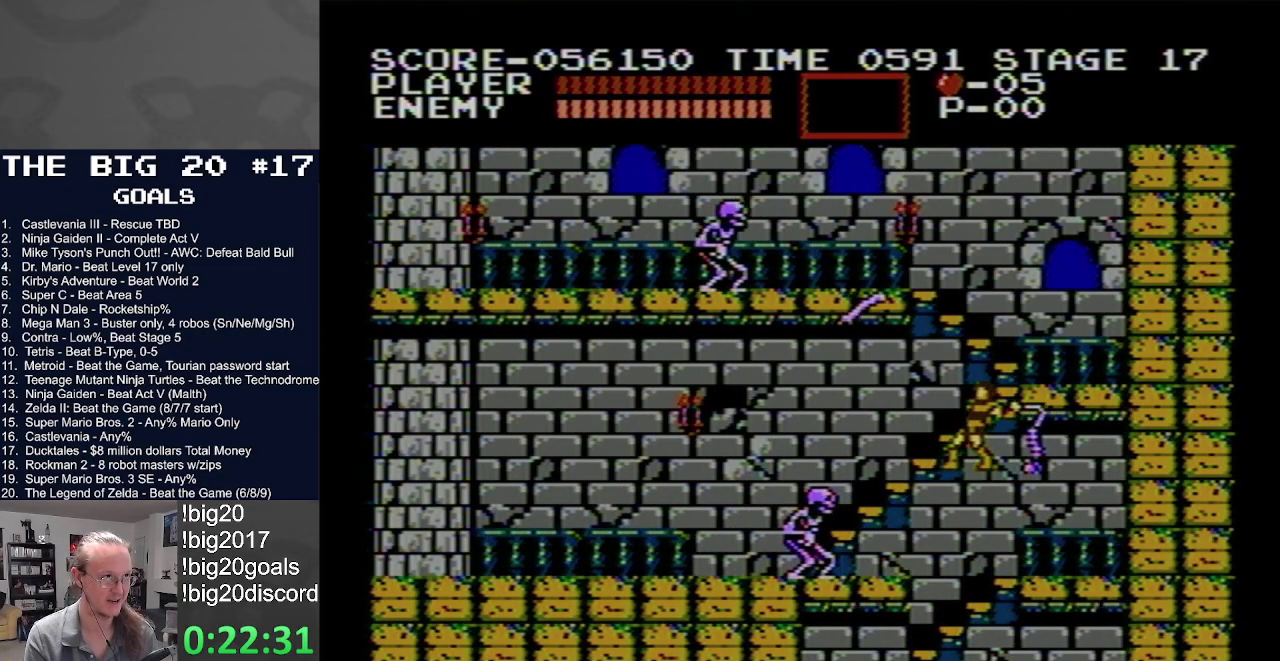
{"dt_ms": 500, "buttons": ["DPAD_LEFT"], "events": [[350, "B", "up"], [383, "A", "up"]]}
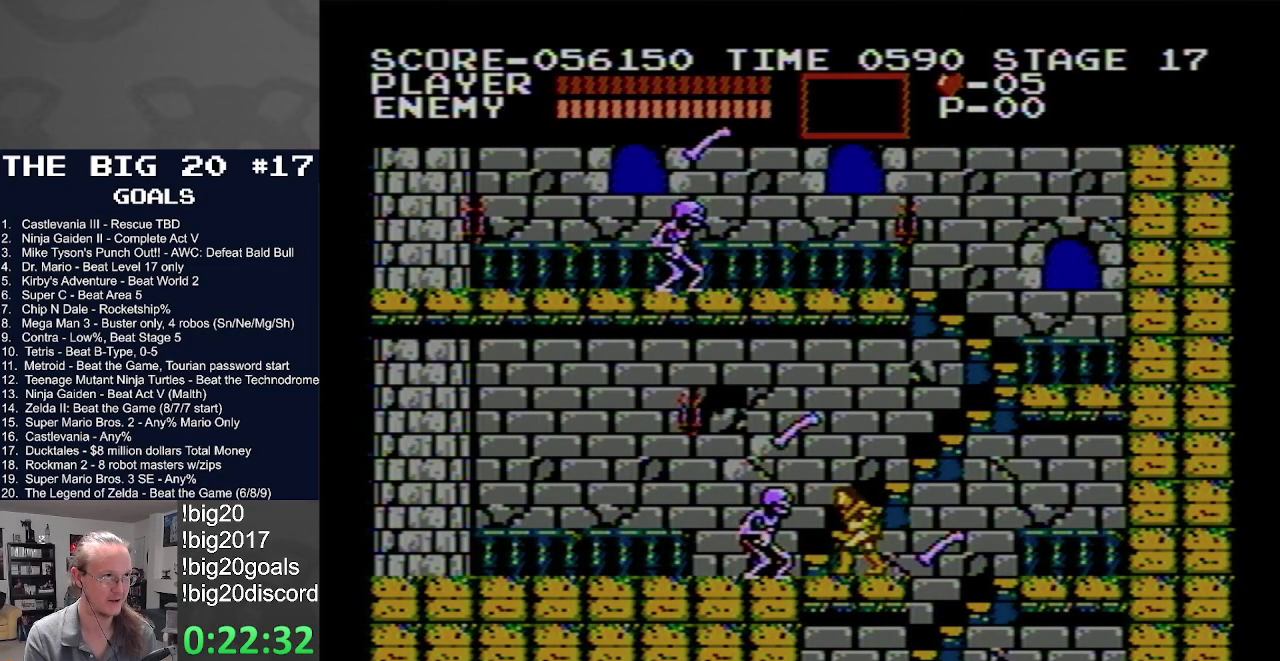
{"dt_ms": 500, "buttons": ["DPAD_LEFT"], "events": [[33, "B", "down"], [250, "B", "up"]]}
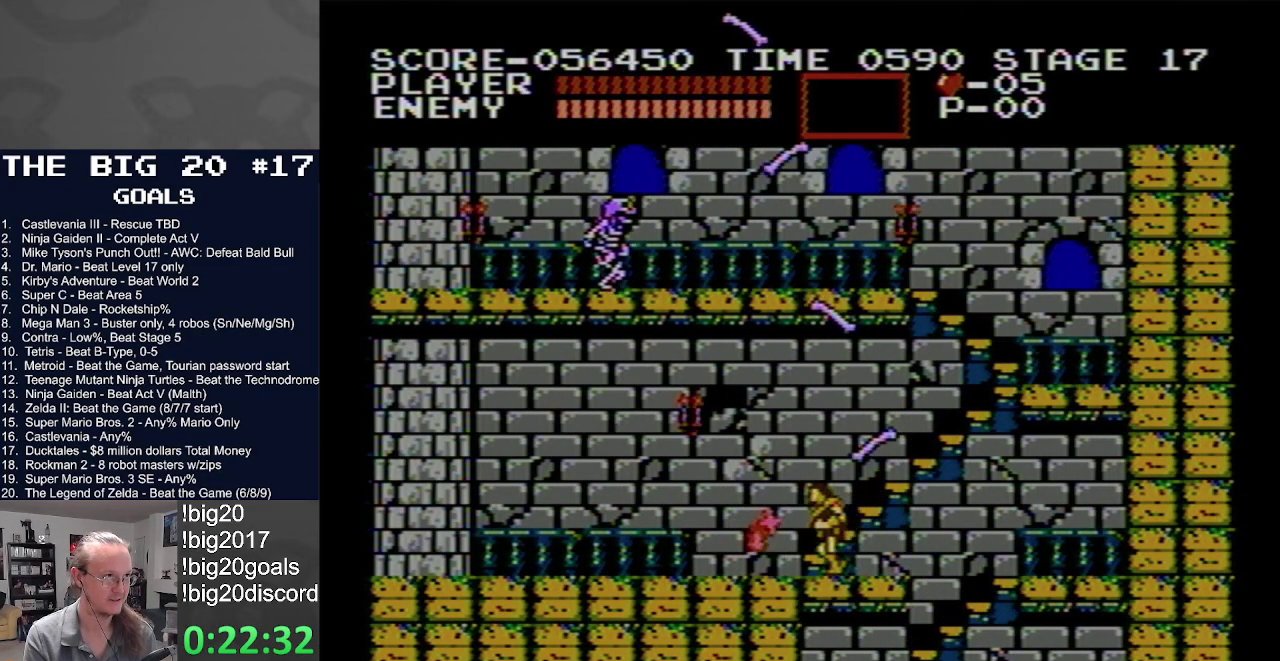
{"dt_ms": 500, "buttons": ["A", "B", "DPAD_LEFT"], "events": [[167, "A", "down"], [217, "B", "down"]]}
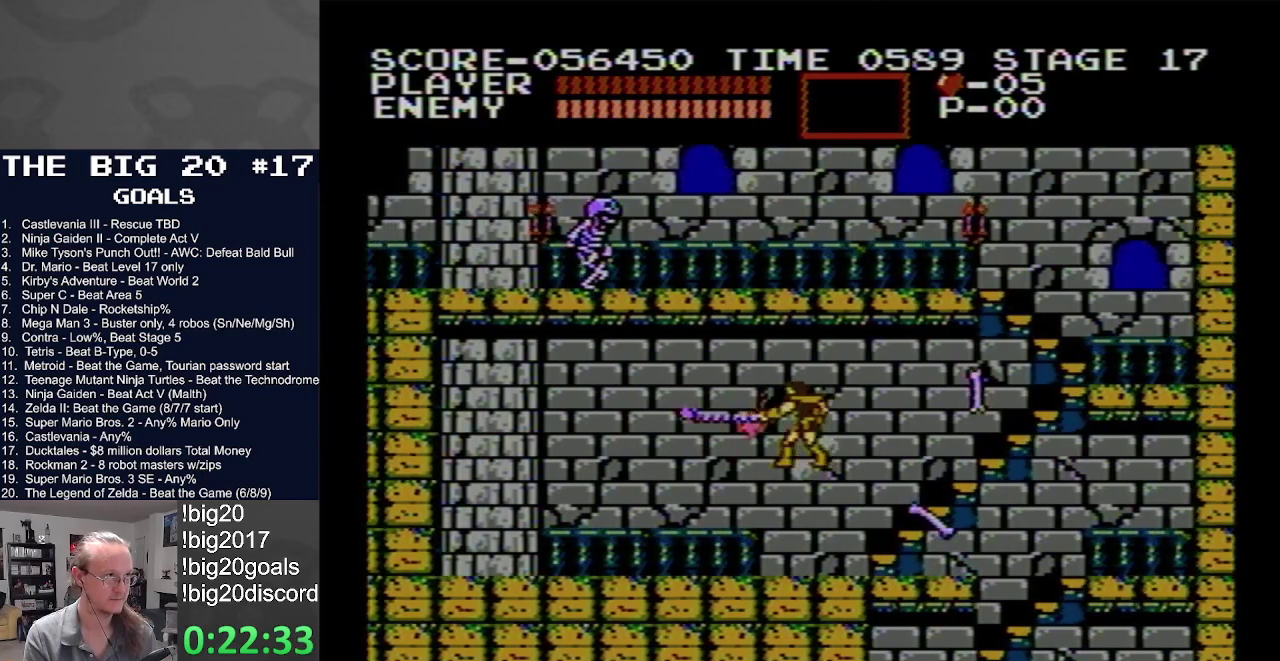
{"dt_ms": 500, "buttons": ["DPAD_UP", "DPAD_RIGHT"], "events": [[133, "B", "up"], [150, "A", "up"], [300, "DPAD_LEFT", "up"], [350, "DPAD_RIGHT", "down"], [483, "DPAD_UP", "down"]]}
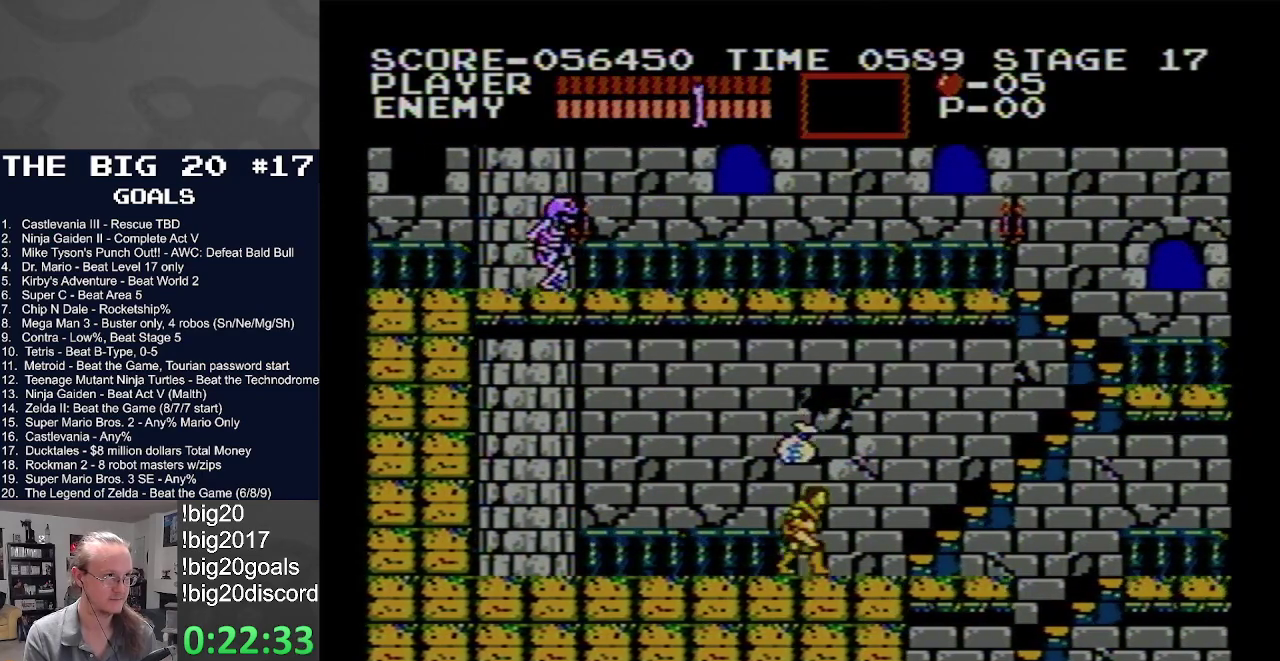
{"dt_ms": 500, "buttons": ["DPAD_UP", "DPAD_RIGHT"], "events": [[133, "DPAD_UP", "up"], [283, "DPAD_UP", "down"]]}
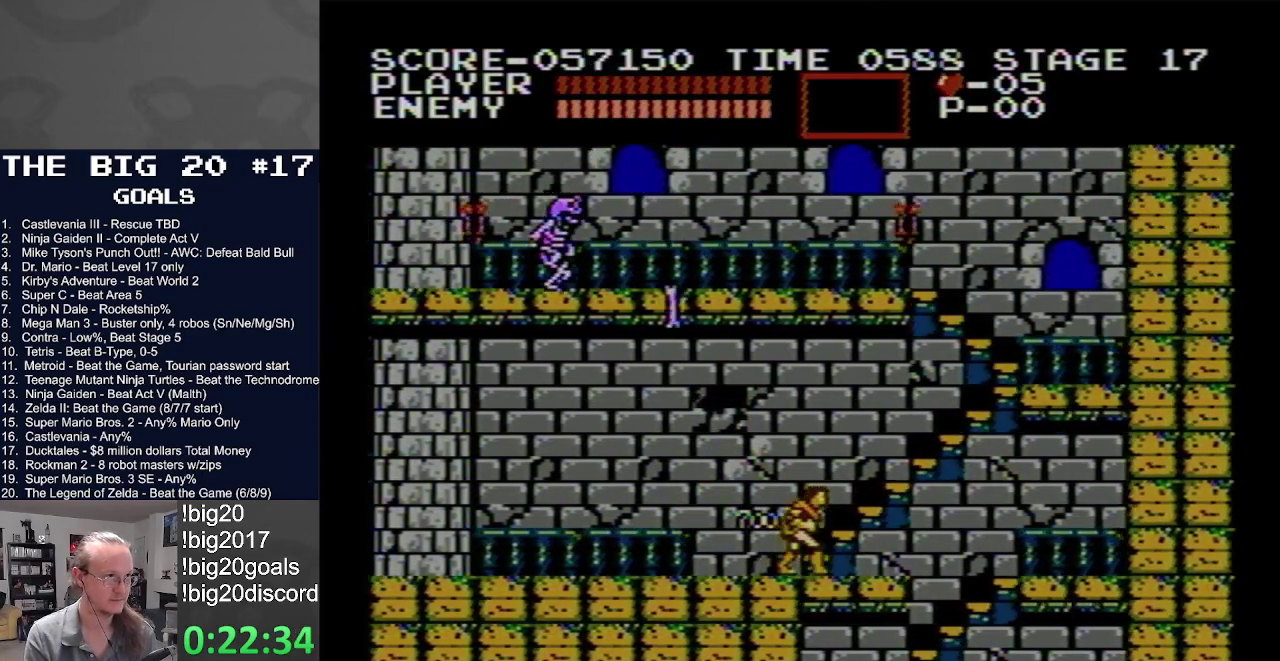
{"dt_ms": 500, "buttons": ["DPAD_UP", "DPAD_RIGHT"], "events": []}
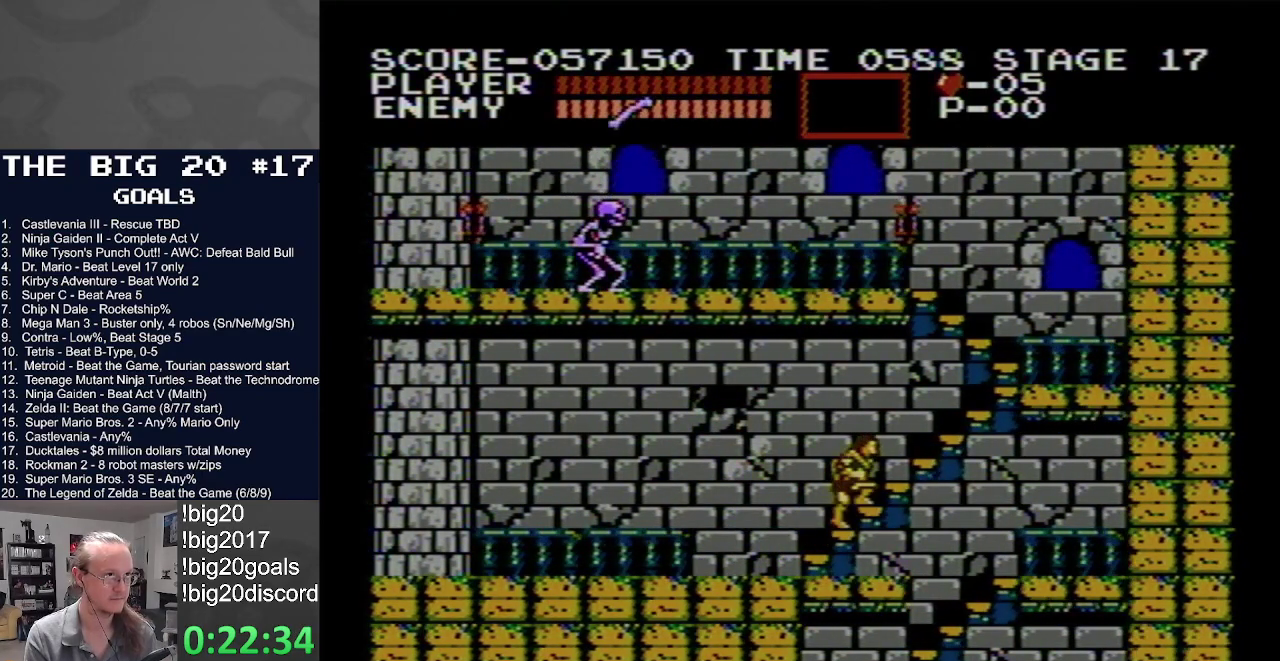
{"dt_ms": 500, "buttons": ["DPAD_UP", "DPAD_RIGHT"], "events": []}
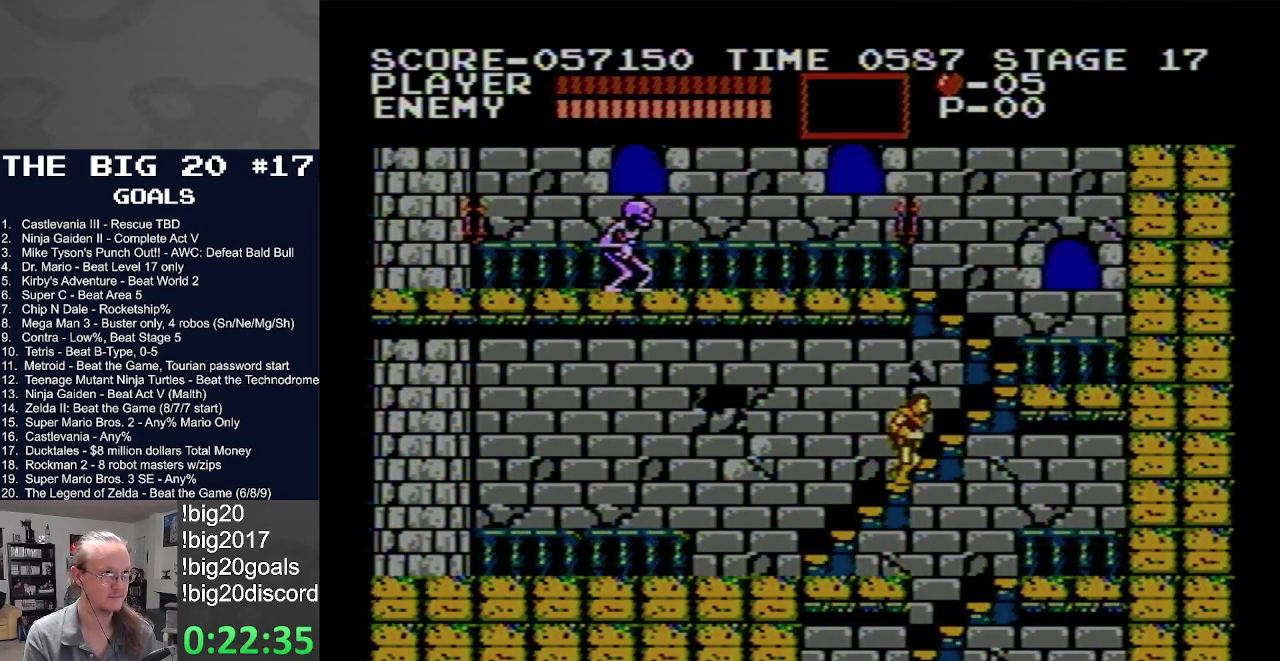
{"dt_ms": 500, "buttons": ["DPAD_UP", "DPAD_RIGHT"], "events": []}
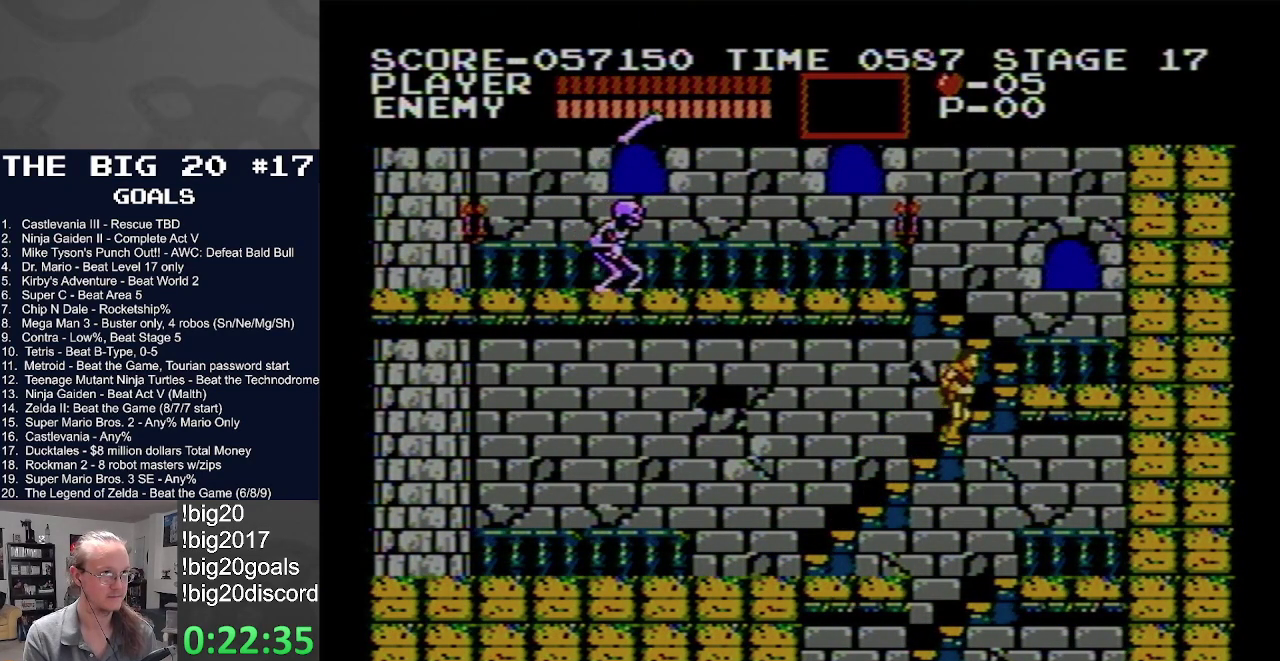
{"dt_ms": 500, "buttons": ["DPAD_UP", "DPAD_RIGHT"], "events": []}
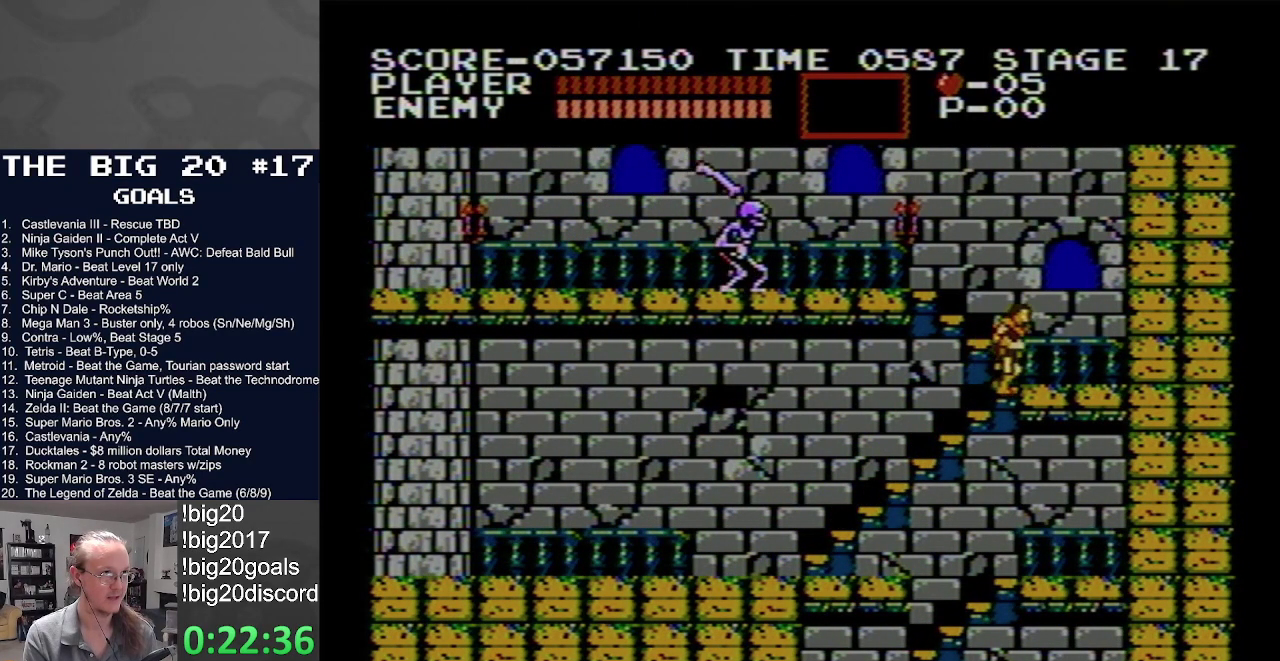
{"dt_ms": 500, "buttons": ["DPAD_LEFT"], "events": [[117, "DPAD_UP", "up"], [467, "DPAD_LEFT", "down"], [467, "DPAD_RIGHT", "up"]]}
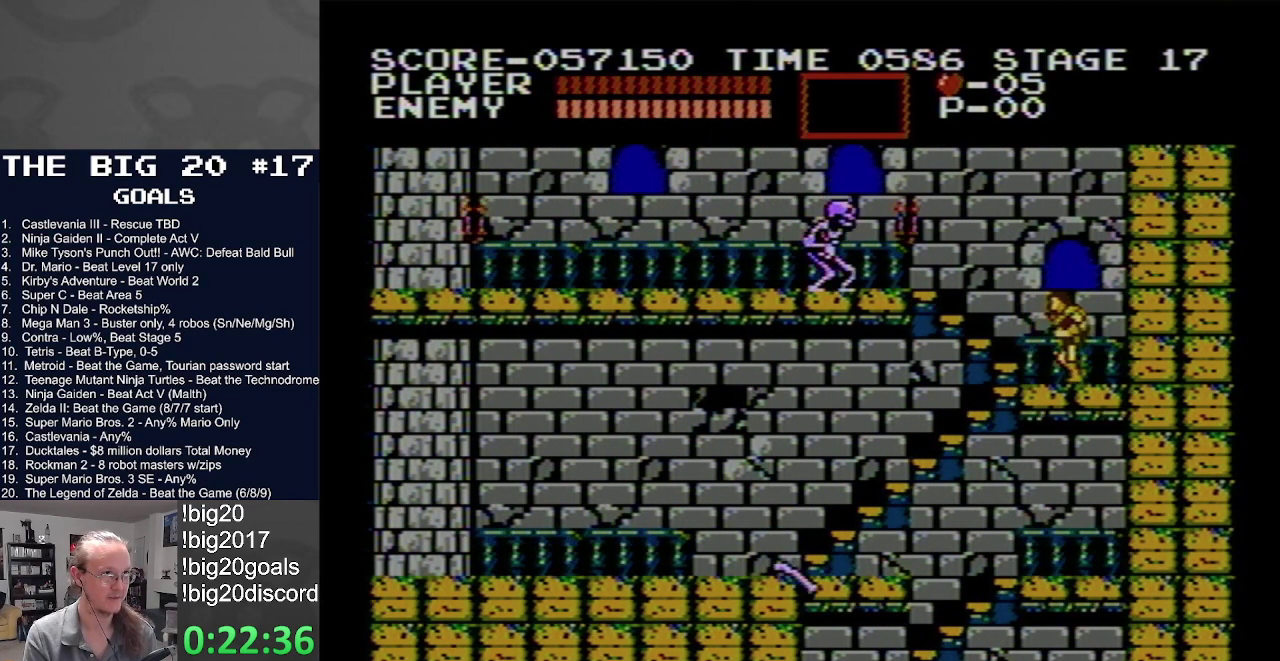
{"dt_ms": 500, "buttons": ["A", "B", "DPAD_LEFT"], "events": [[233, "A", "down"], [283, "B", "down"]]}
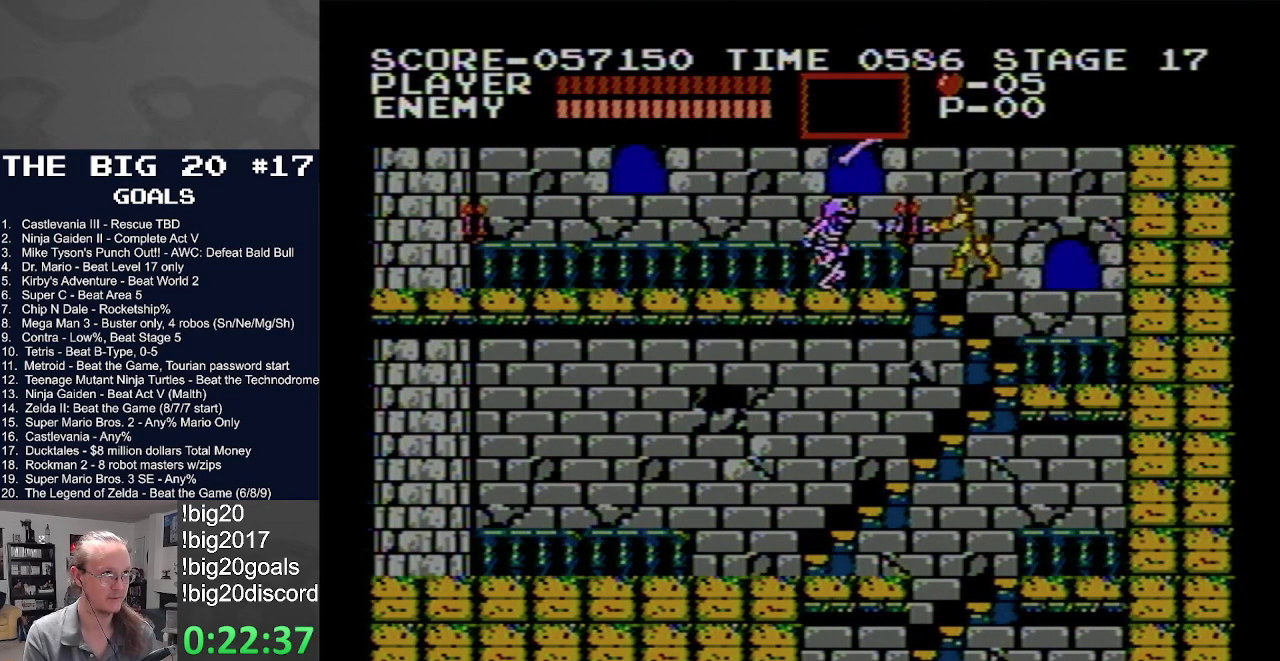
{"dt_ms": 500, "buttons": ["DPAD_LEFT"], "events": [[267, "B", "up"], [317, "A", "up"]]}